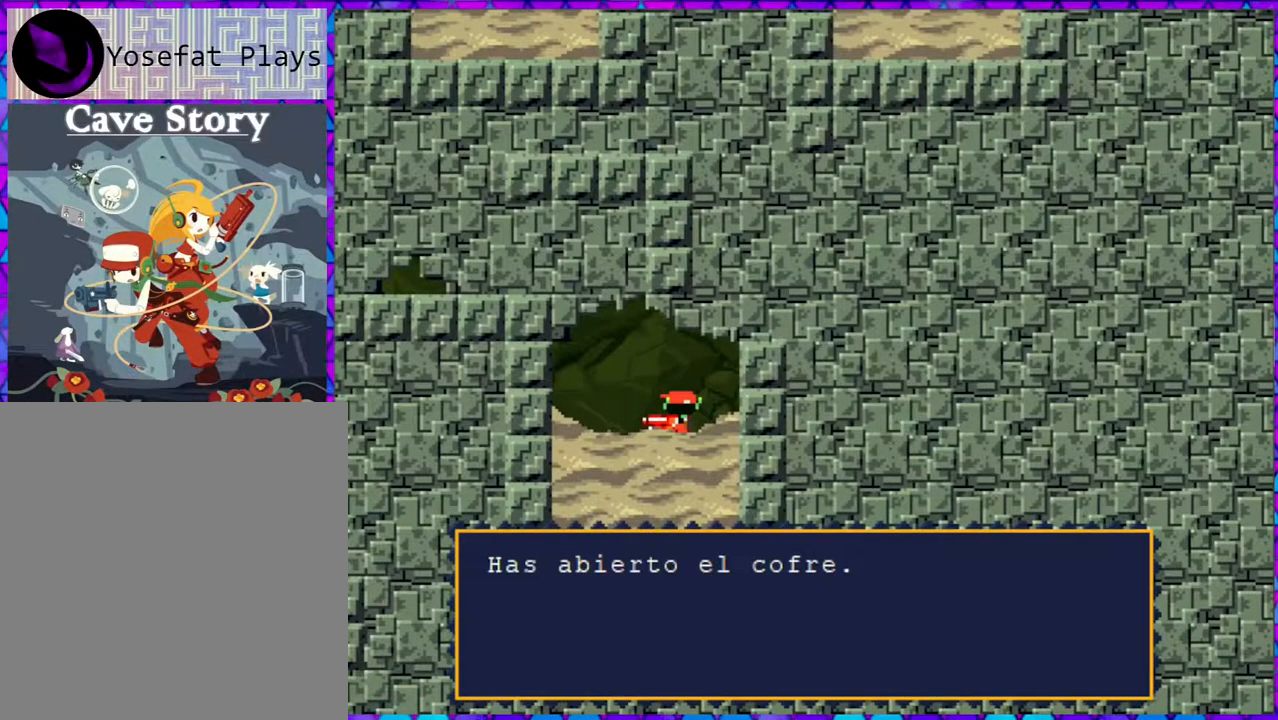
Gameplay with a controller (Nintendo layout); each line is a JSON object with the inputs held at the frame after it. "events" lists button and stick changes between this image and that frame as [ms after this image, input, new state], when the widget could be followed in between. Not read: L3 R3 left_stick.
{"buttons": ["B"], "right_stick": "center", "events": [[267, "B", "down"]]}
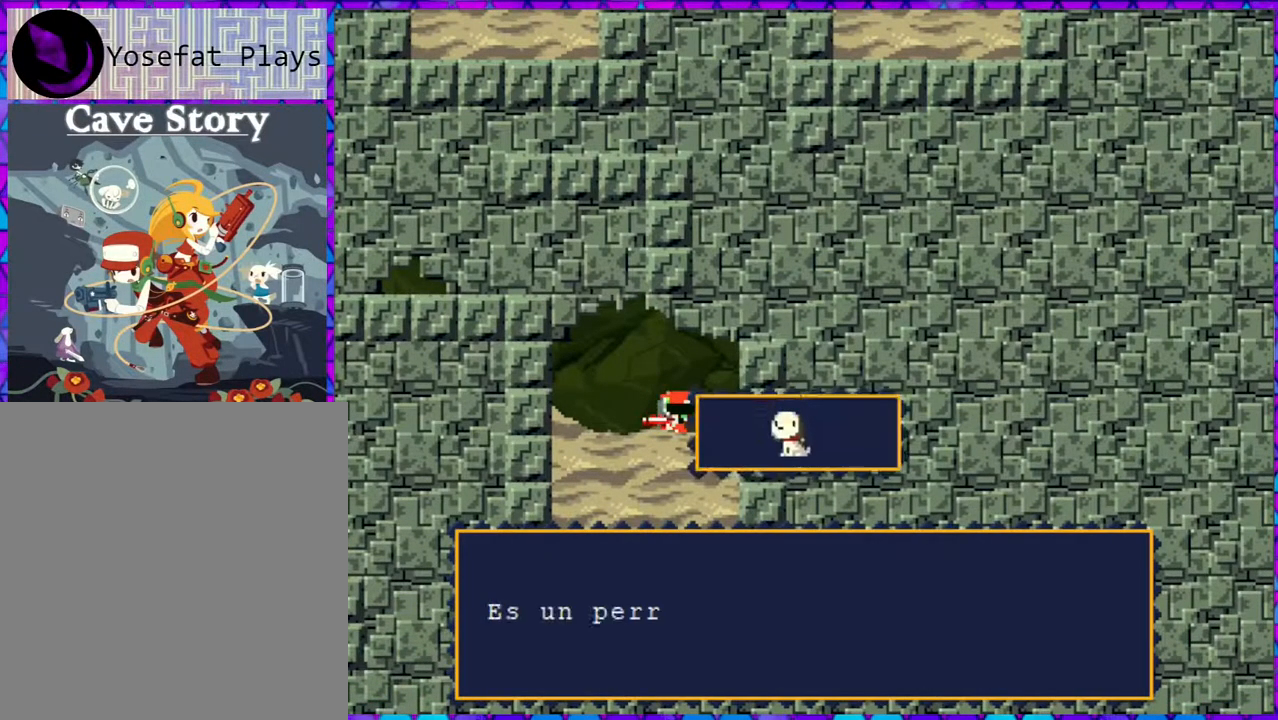
{"buttons": ["B"], "right_stick": "center", "events": []}
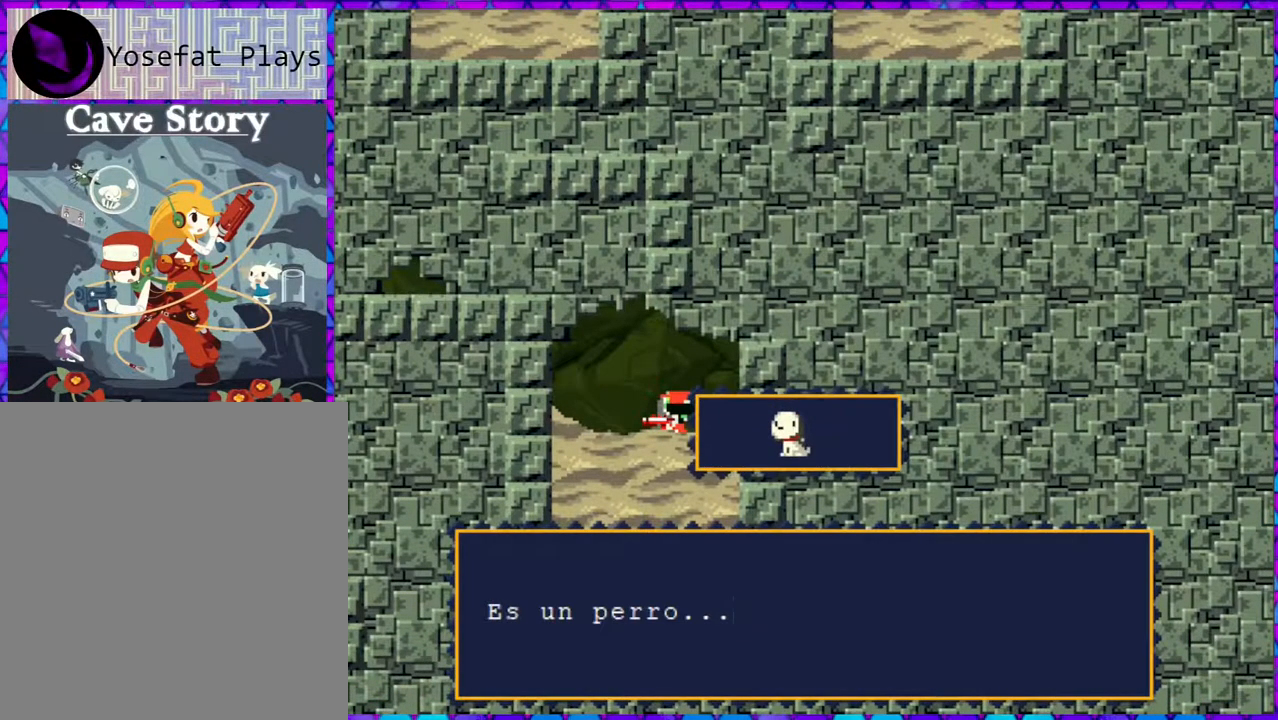
{"buttons": ["B"], "right_stick": "center", "events": [[50, "B", "up"], [333, "B", "down"]]}
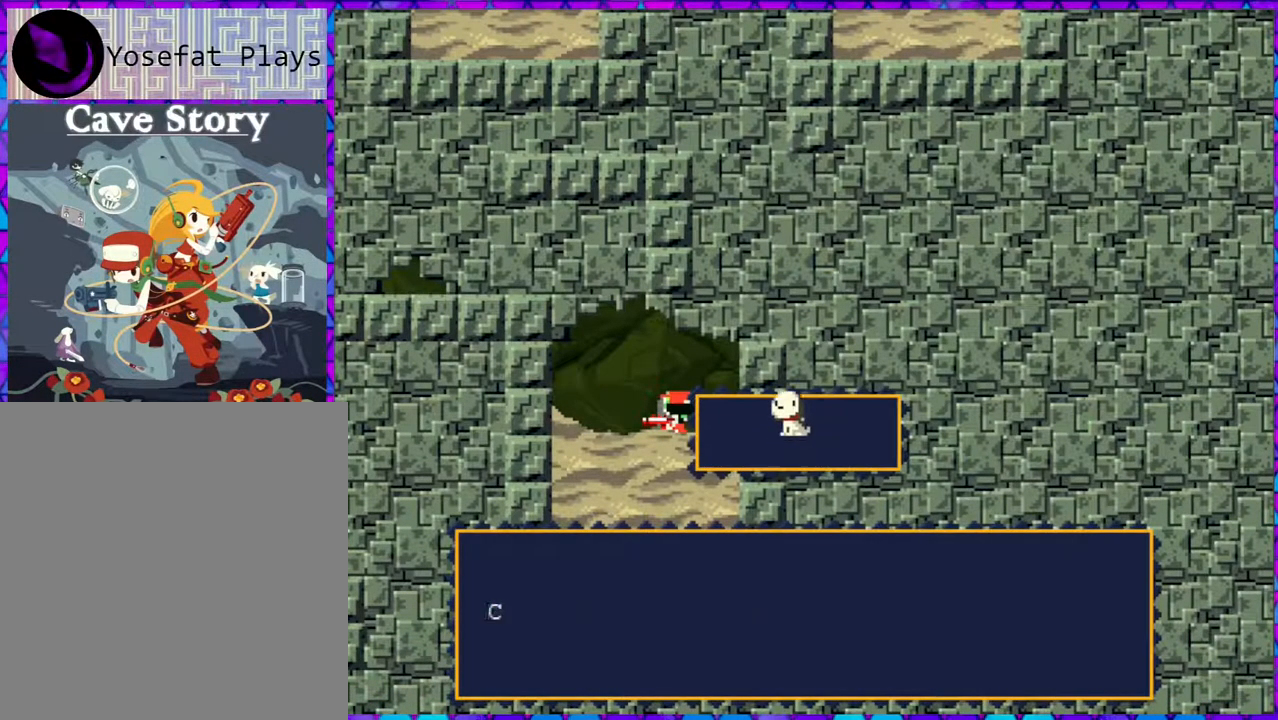
{"buttons": ["DPAD_LEFT"], "right_stick": "center", "events": [[33, "B", "up"], [150, "DPAD_LEFT", "down"]]}
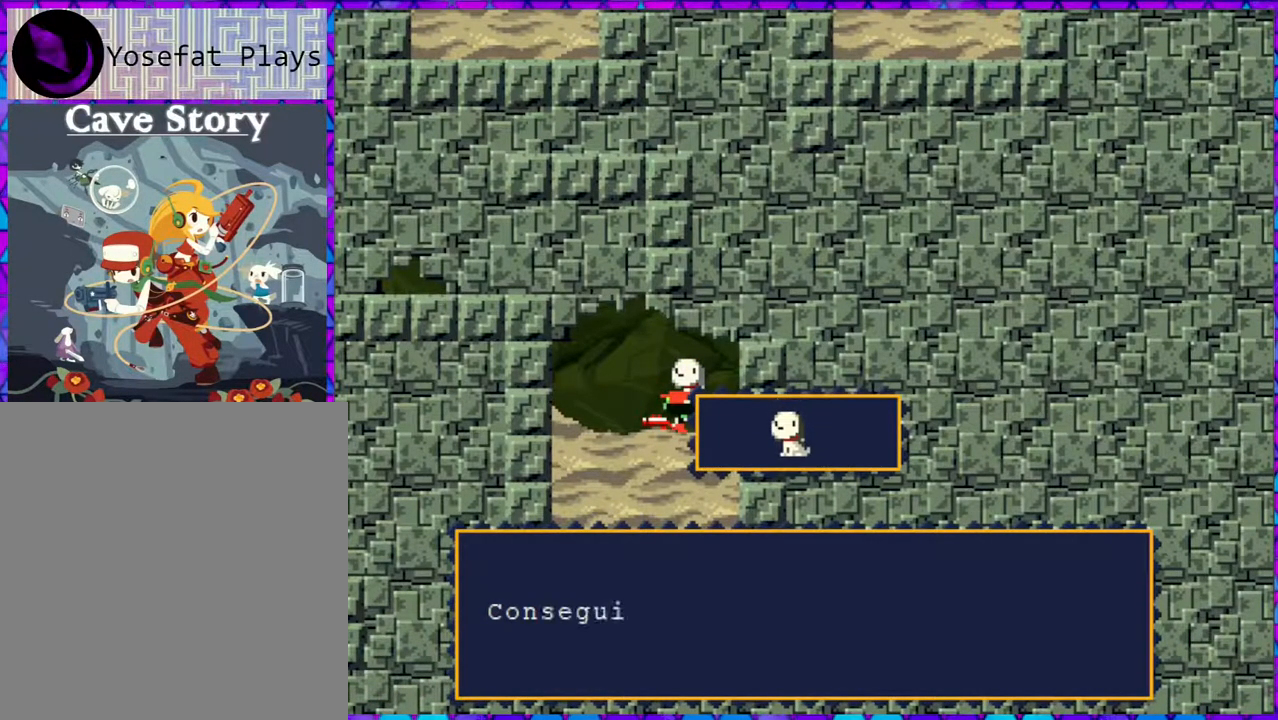
{"buttons": ["B"], "right_stick": "center", "events": [[117, "B", "down"], [450, "DPAD_LEFT", "up"]]}
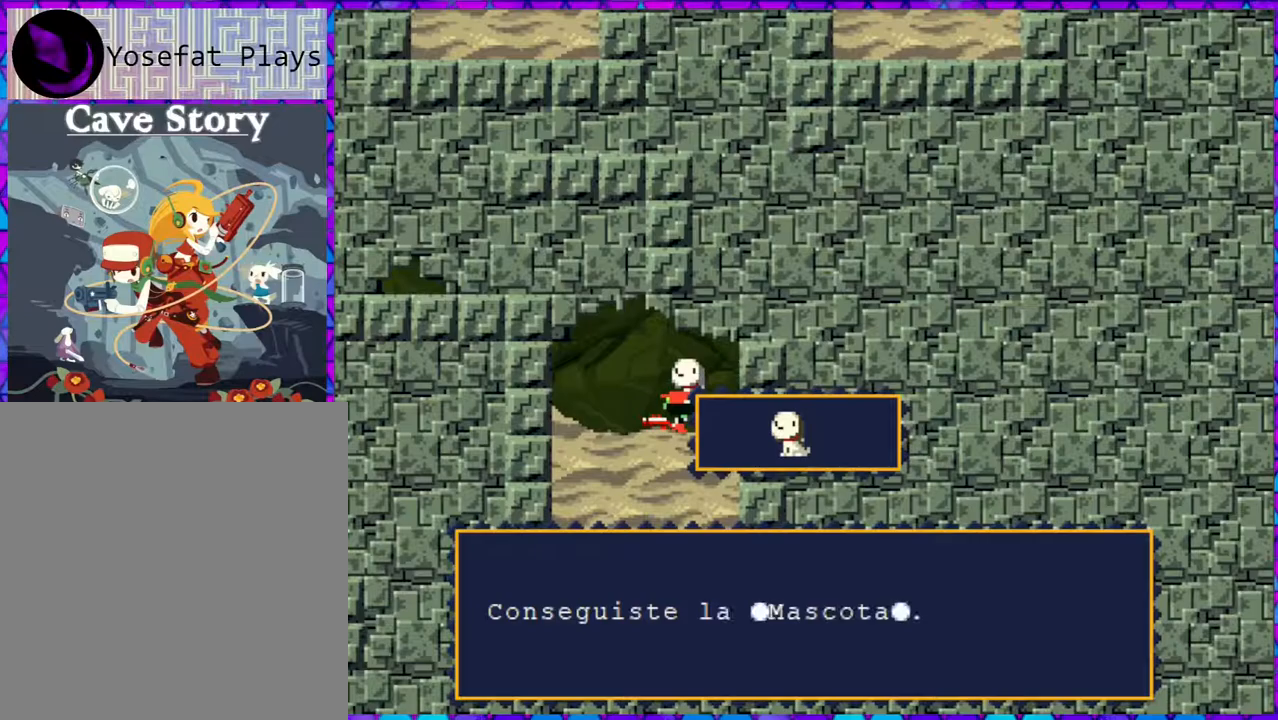
{"buttons": [], "right_stick": "center", "events": [[350, "B", "up"]]}
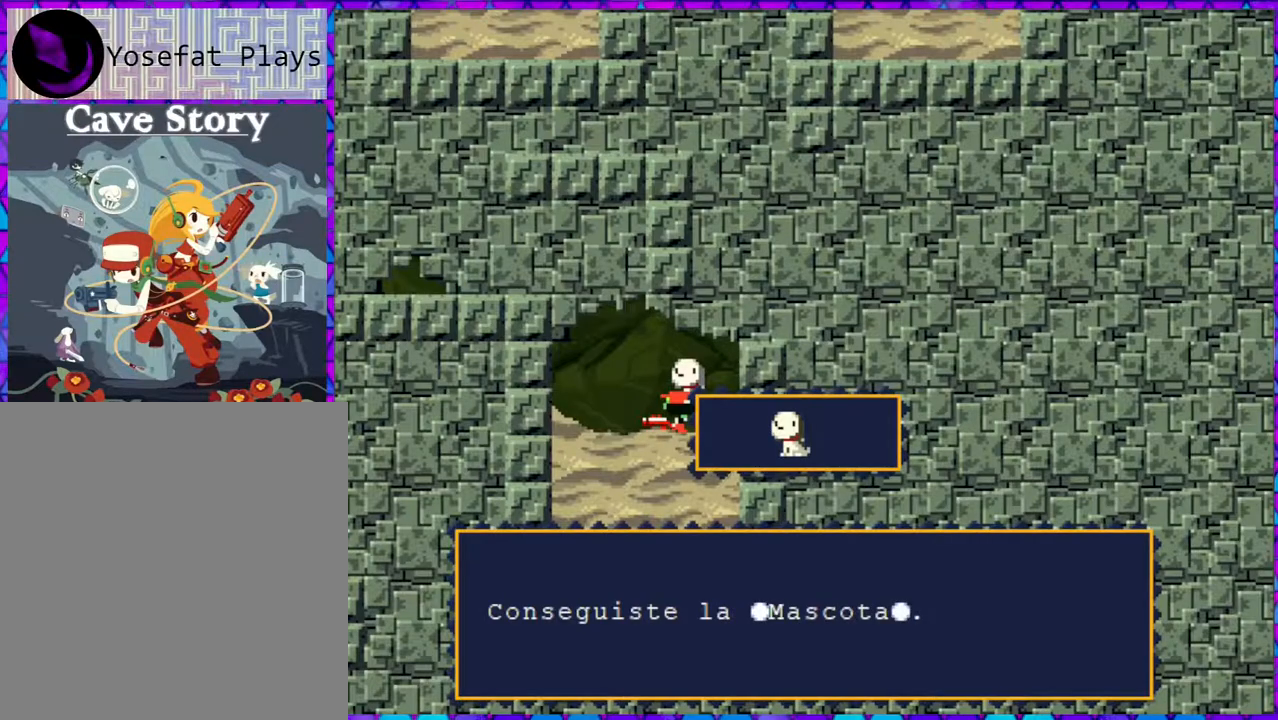
{"buttons": [], "right_stick": "center", "events": []}
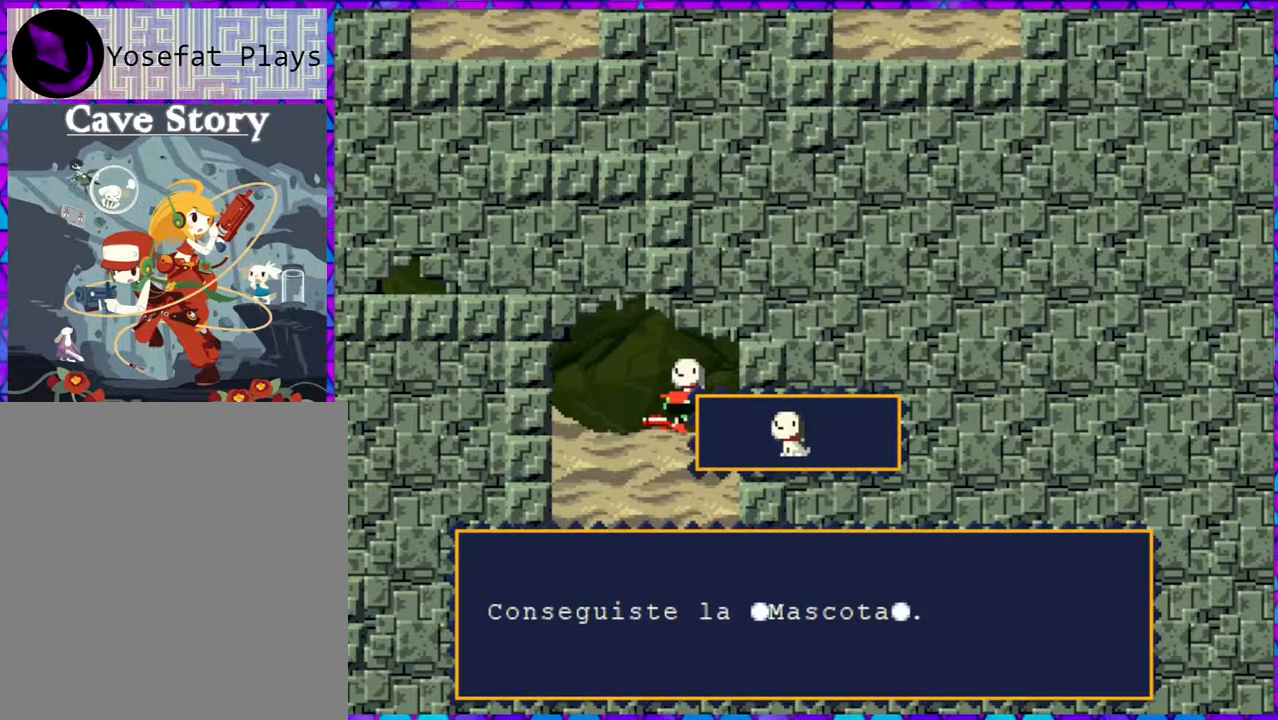
{"buttons": [], "right_stick": "center", "events": []}
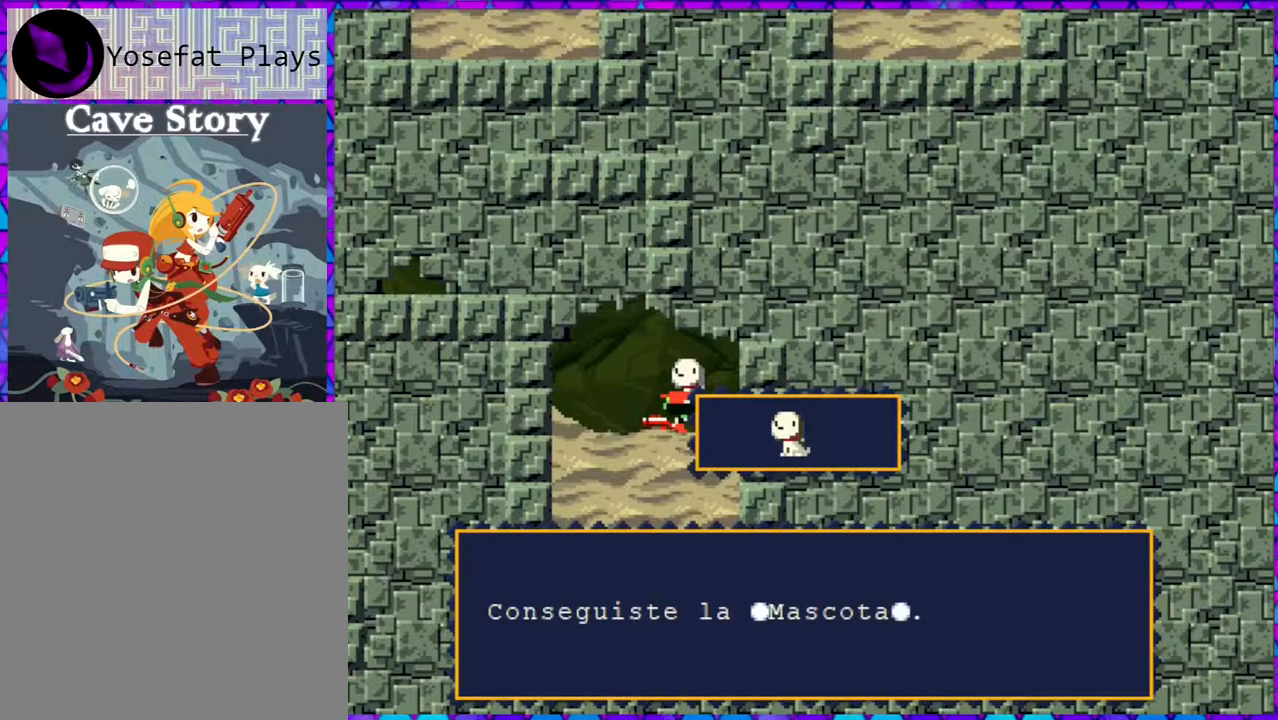
{"buttons": [], "right_stick": "center", "events": []}
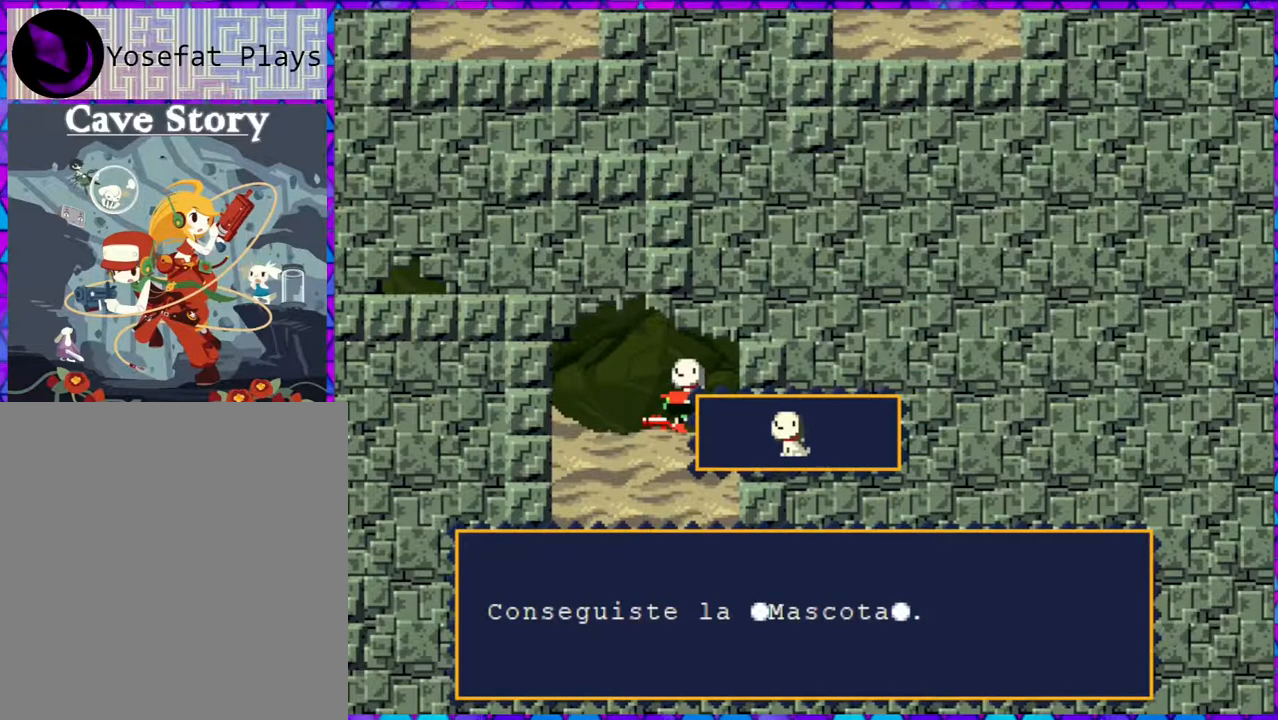
{"buttons": [], "right_stick": "center", "events": []}
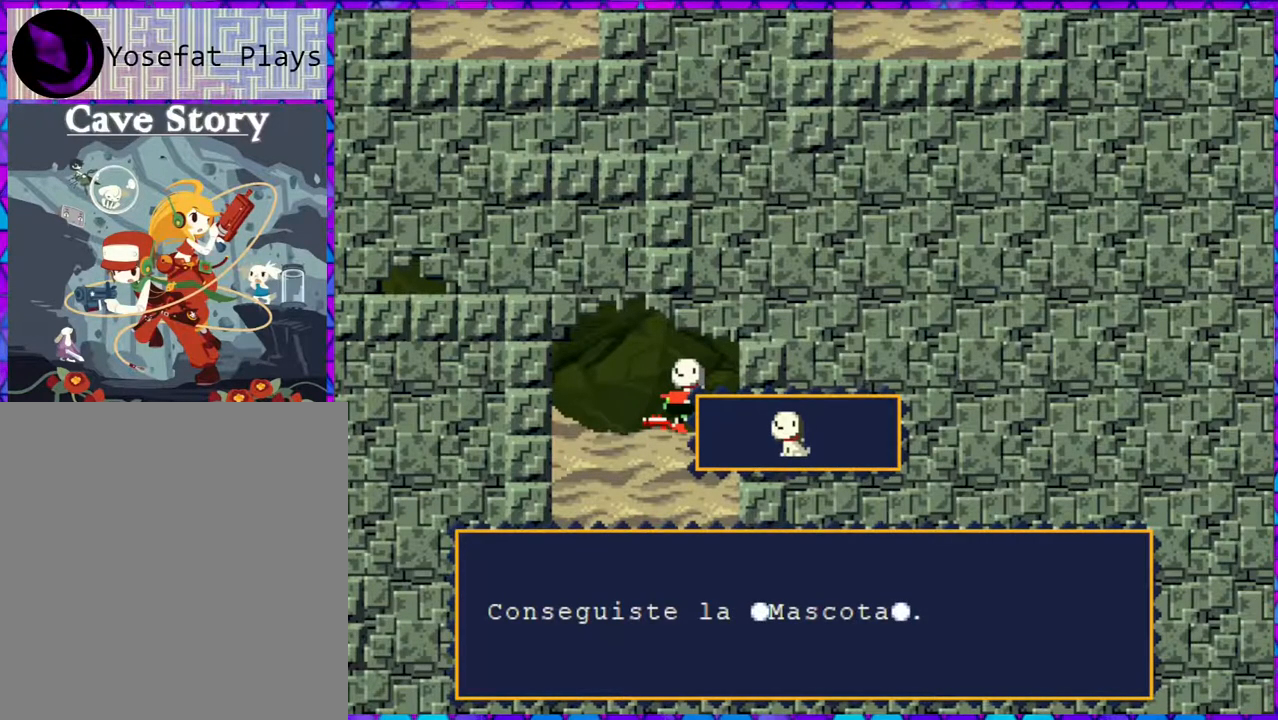
{"buttons": [], "right_stick": "center", "events": []}
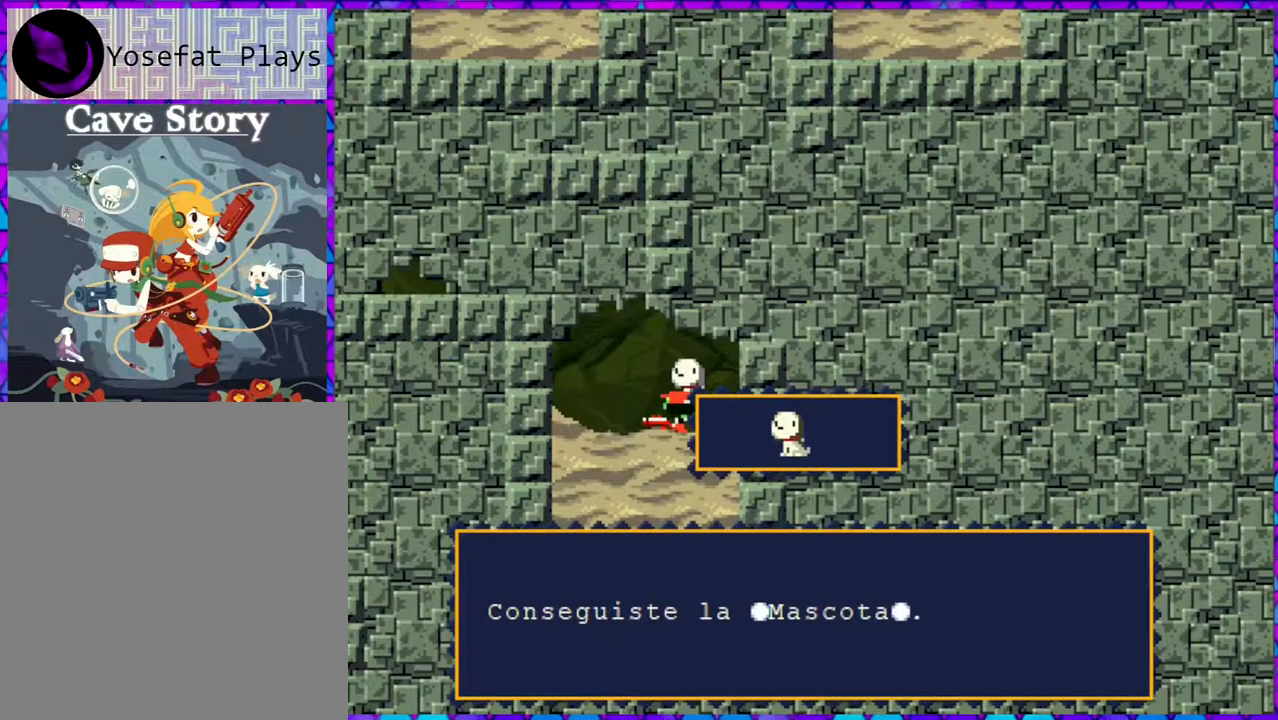
{"buttons": [], "right_stick": "center", "events": []}
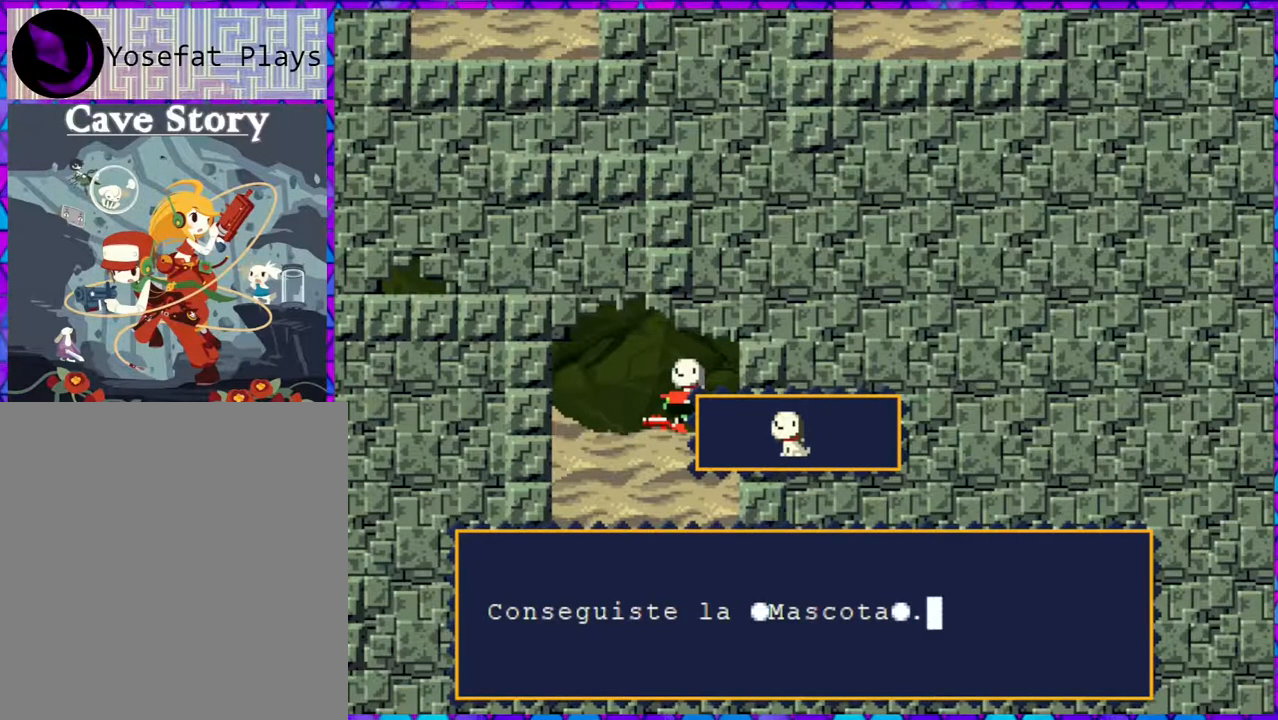
{"buttons": ["DPAD_LEFT"], "right_stick": "center", "events": [[250, "B", "down"], [400, "B", "up"], [467, "DPAD_LEFT", "down"]]}
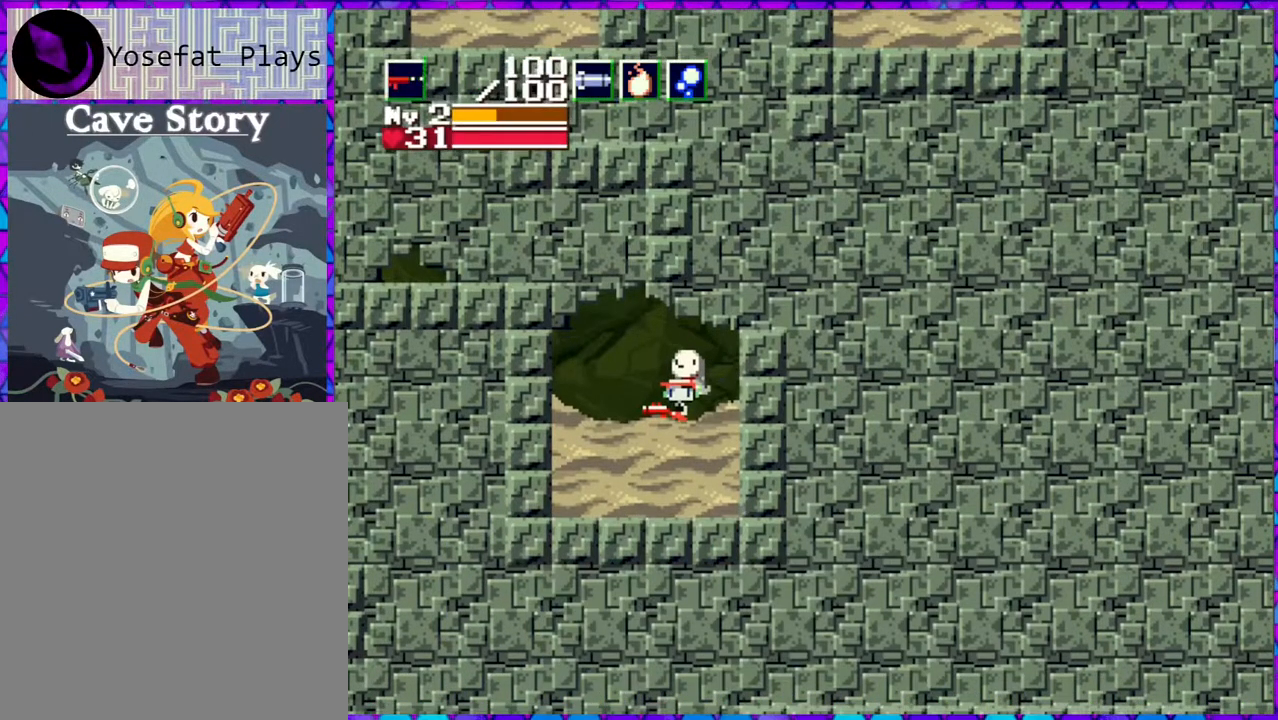
{"buttons": ["B", "DPAD_LEFT"], "right_stick": "center", "events": [[450, "B", "down"]]}
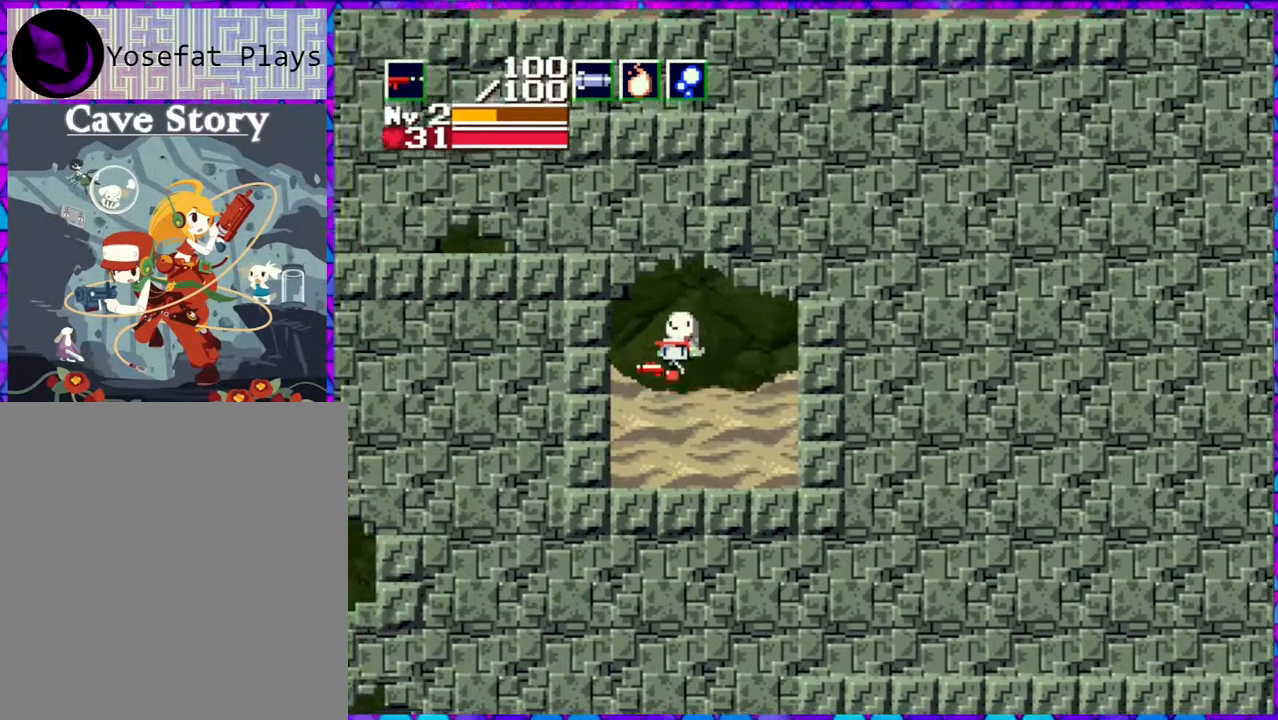
{"buttons": ["B", "DPAD_LEFT"], "right_stick": "center", "events": []}
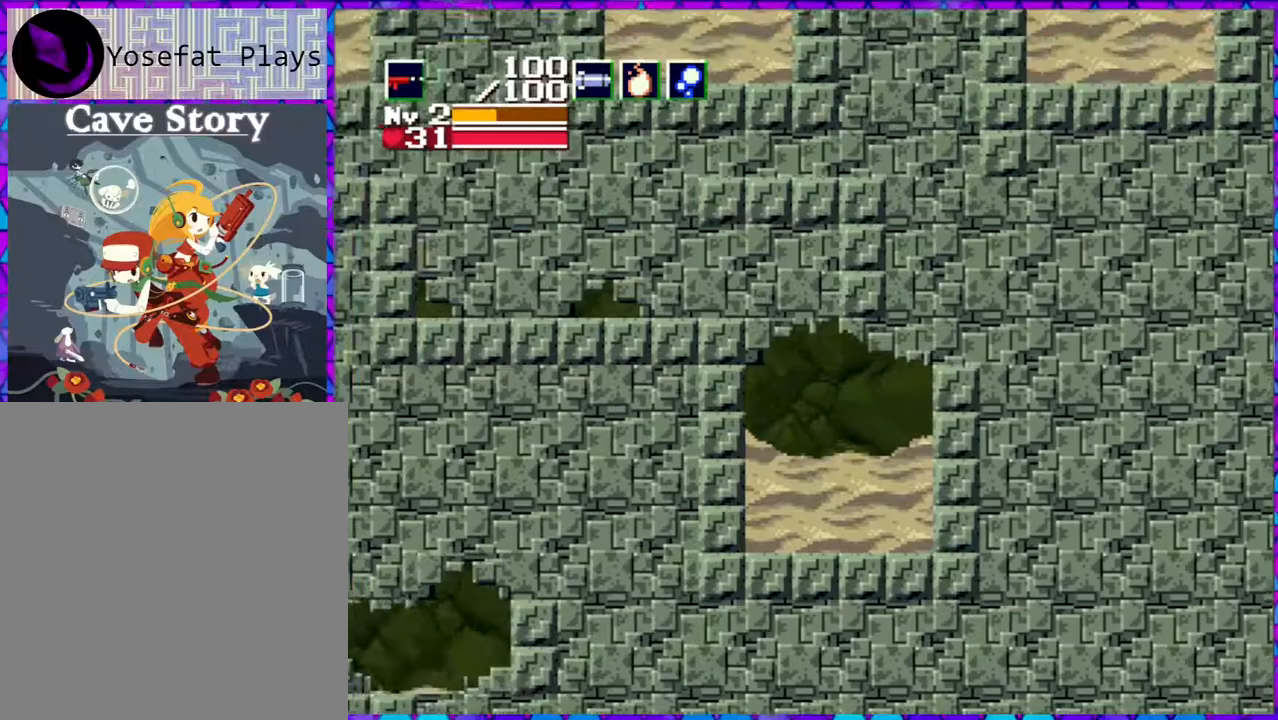
{"buttons": ["DPAD_LEFT"], "right_stick": "center", "events": [[250, "B", "up"]]}
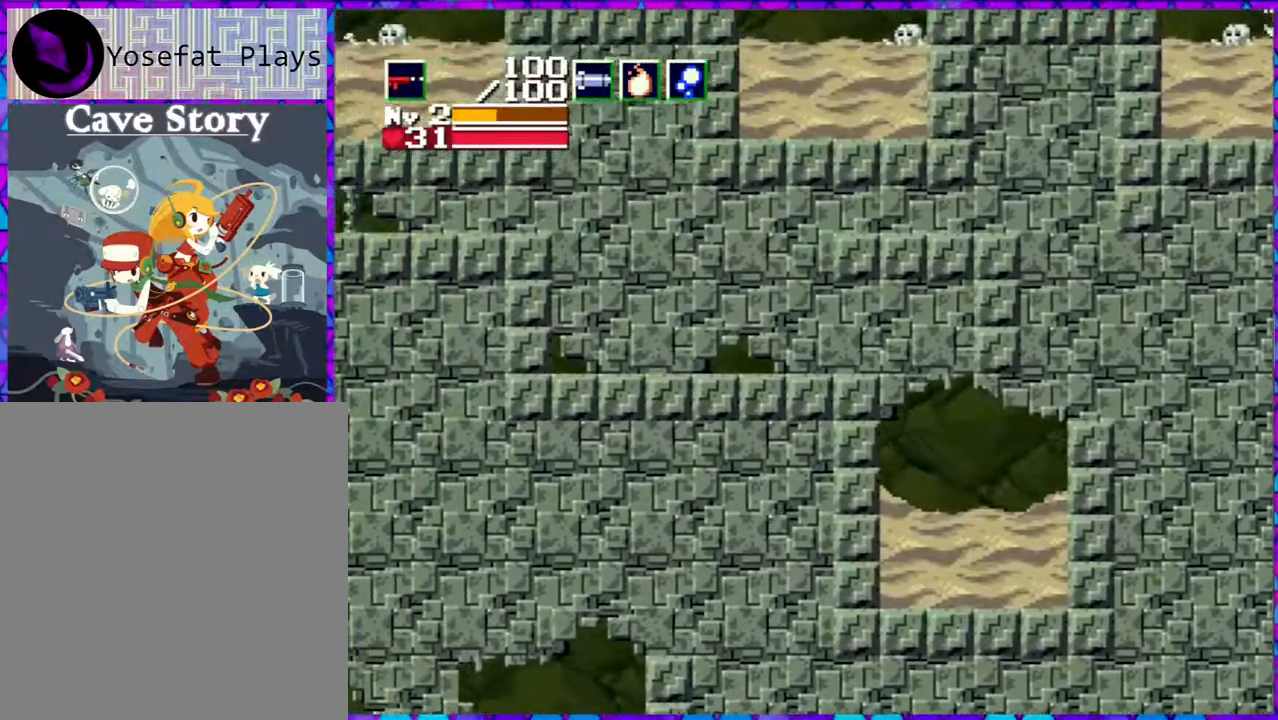
{"buttons": ["DPAD_LEFT"], "right_stick": "center", "events": []}
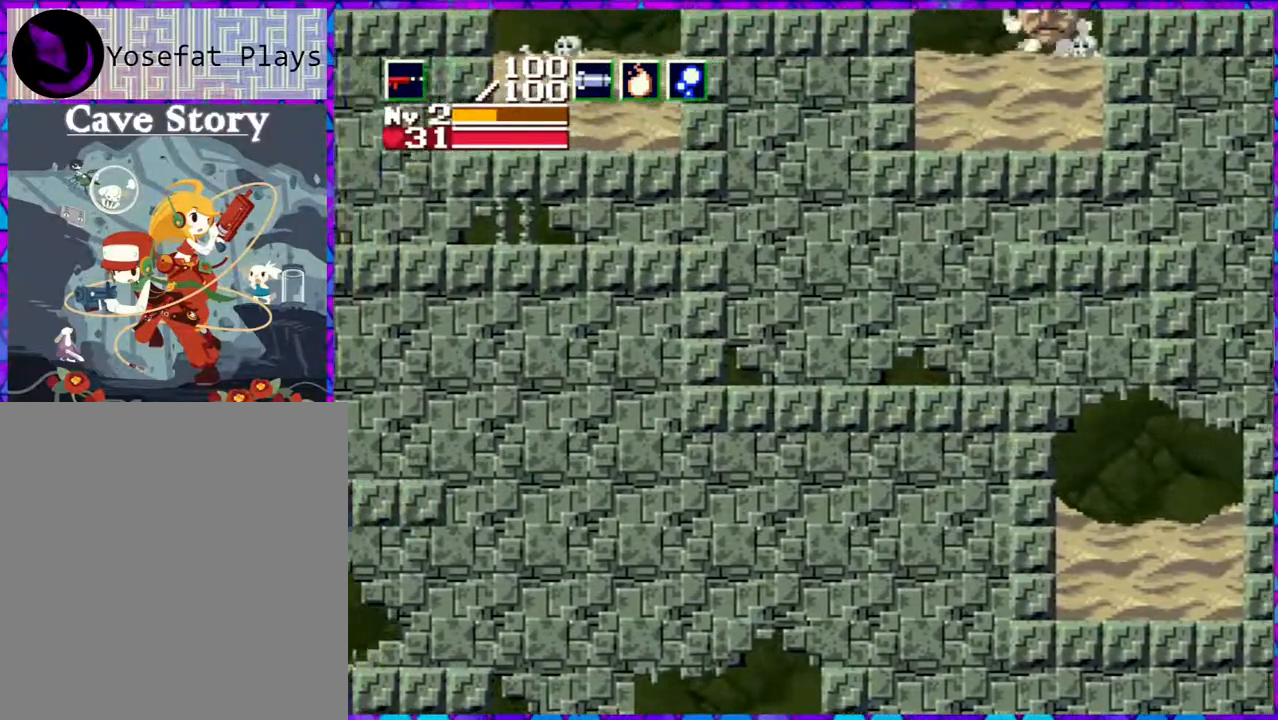
{"buttons": ["B", "DPAD_LEFT"], "right_stick": "center", "events": [[150, "B", "down"]]}
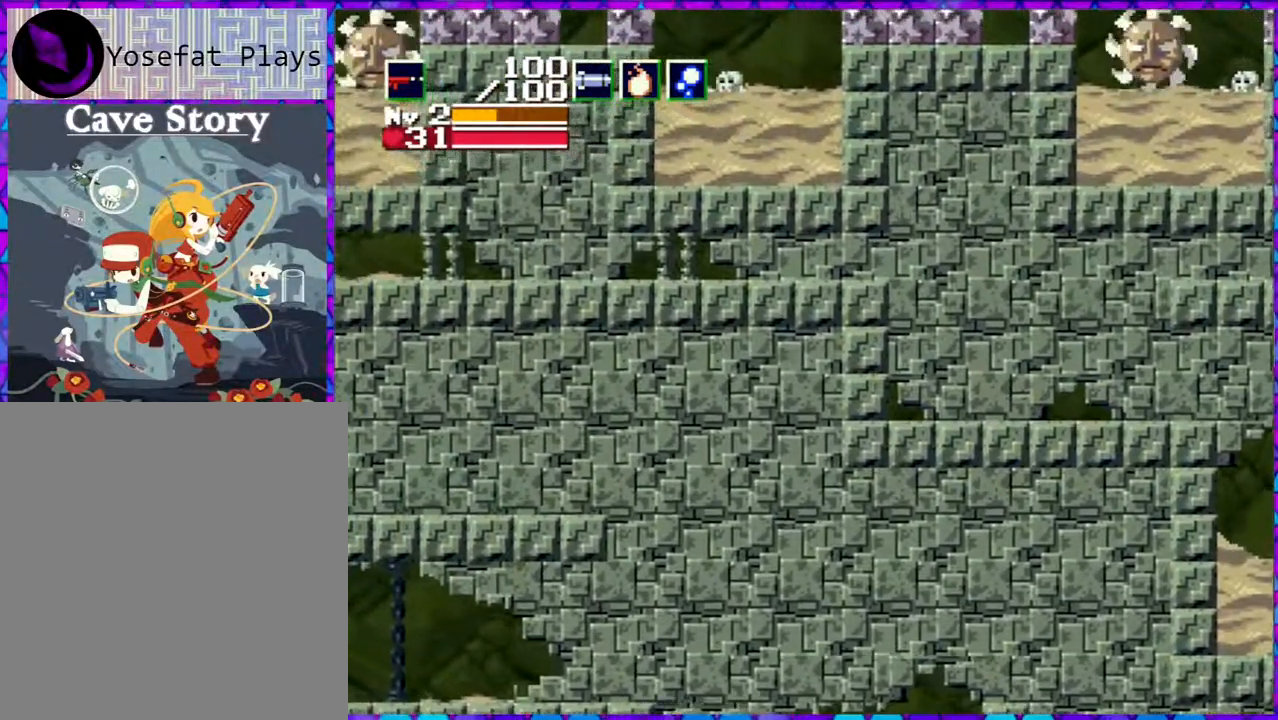
{"buttons": ["B", "DPAD_LEFT"], "right_stick": "center", "events": []}
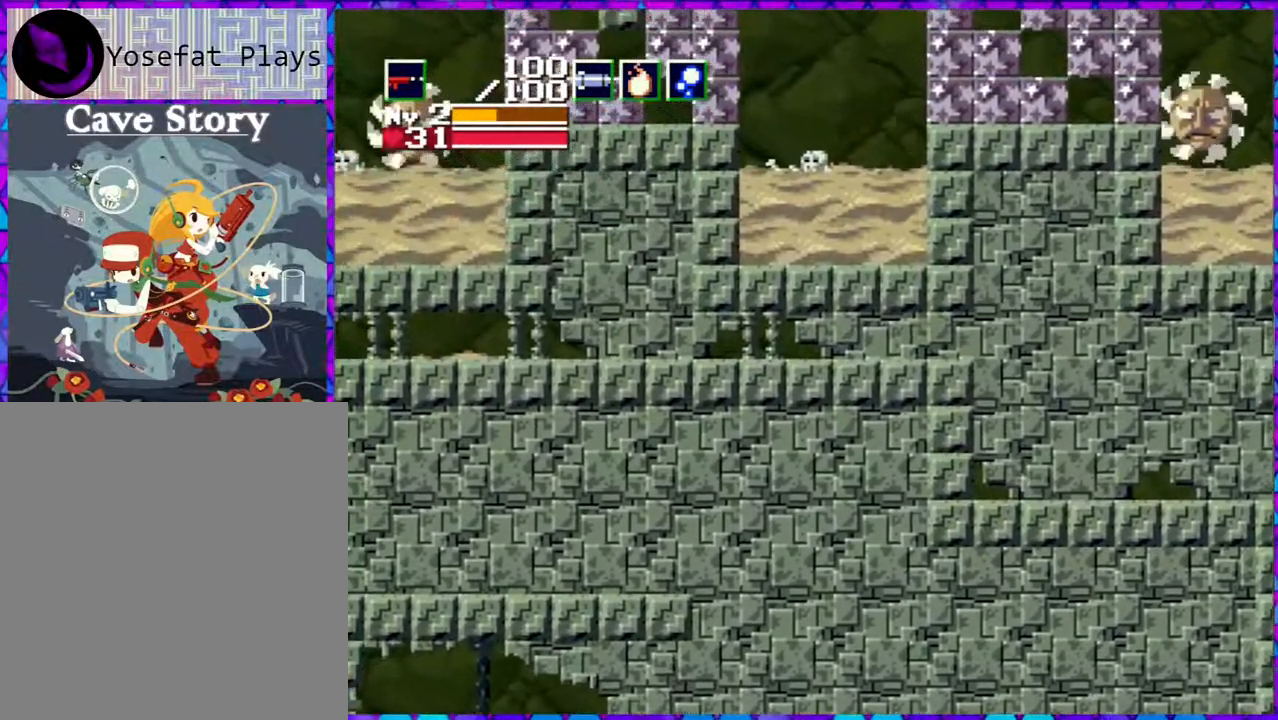
{"buttons": ["Y", "DPAD_LEFT"], "right_stick": "center", "events": [[250, "B", "up"], [400, "Y", "down"]]}
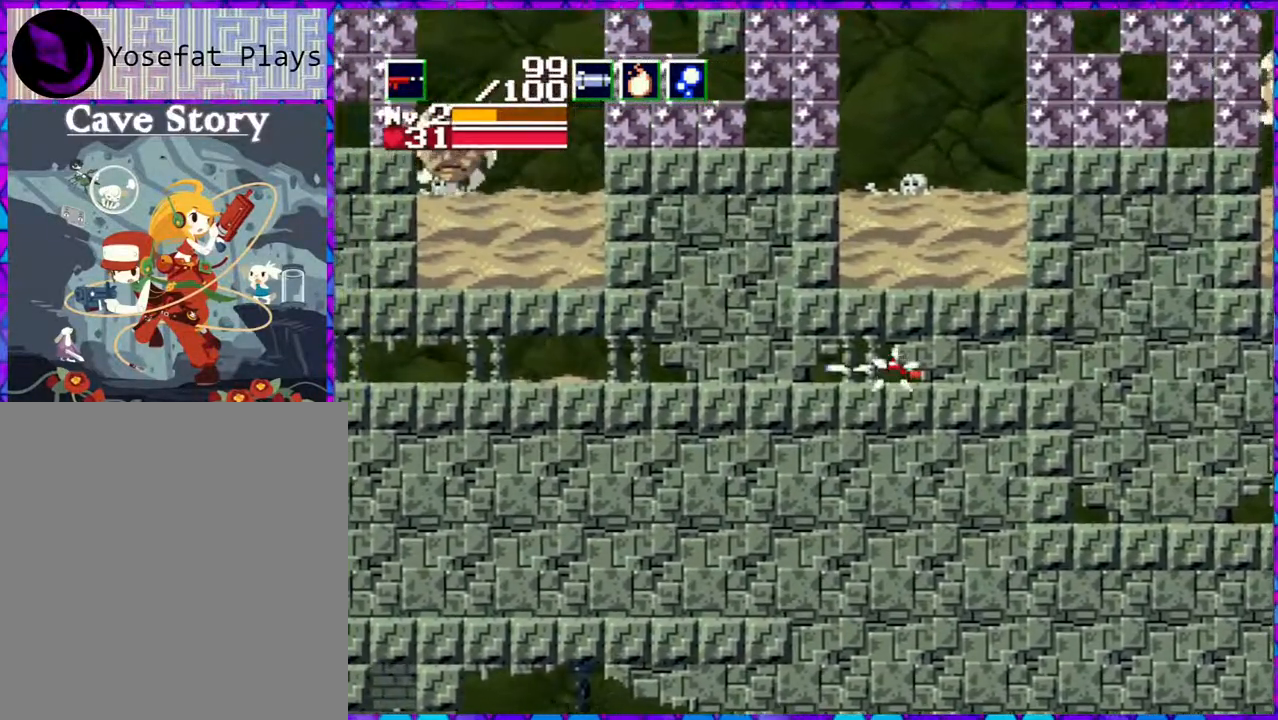
{"buttons": ["DPAD_LEFT"], "right_stick": "center", "events": [[17, "Y", "up"], [83, "DPAD_UP", "down"], [333, "Y", "down"], [450, "Y", "up"], [500, "DPAD_UP", "up"]]}
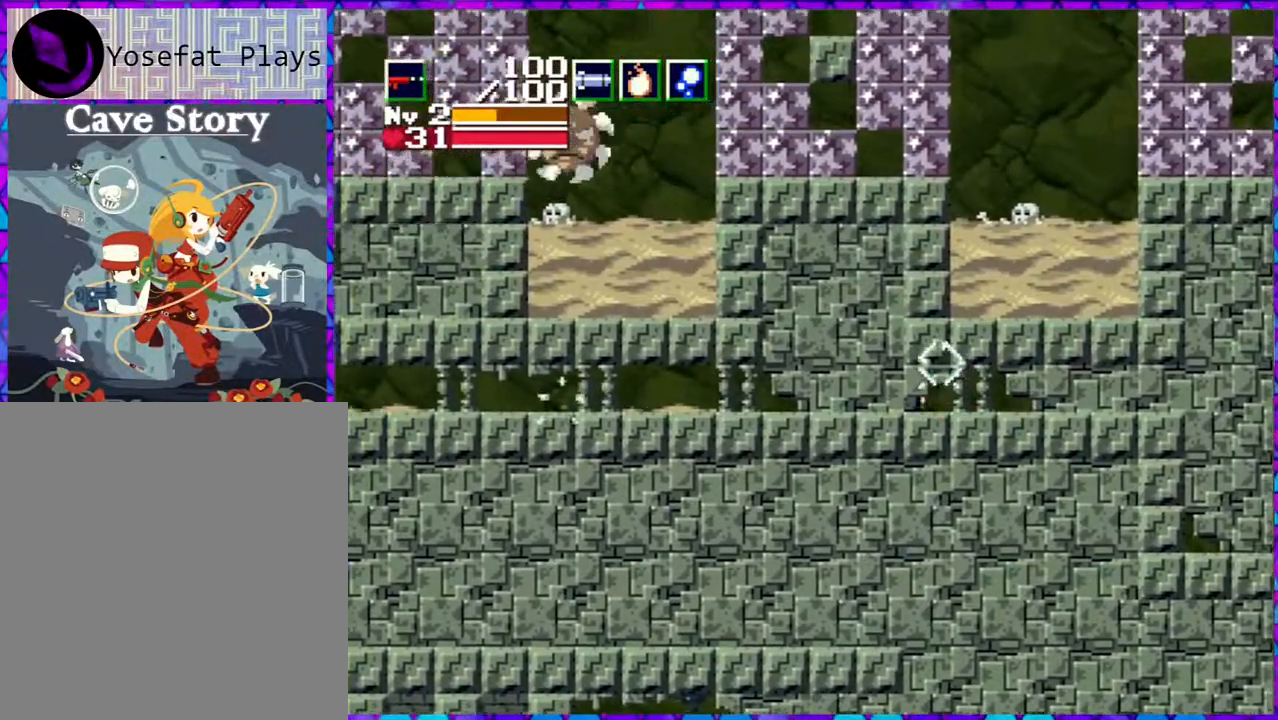
{"buttons": ["DPAD_LEFT"], "right_stick": "center", "events": []}
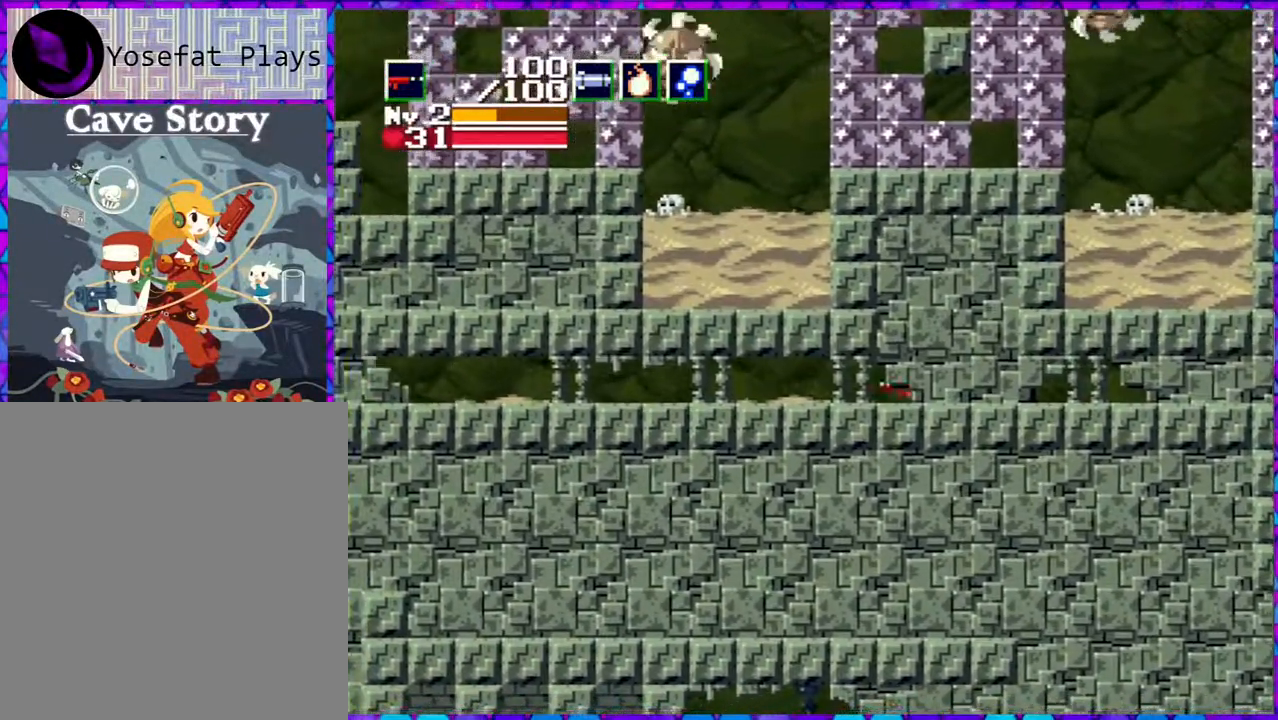
{"buttons": ["DPAD_LEFT"], "right_stick": "center", "events": []}
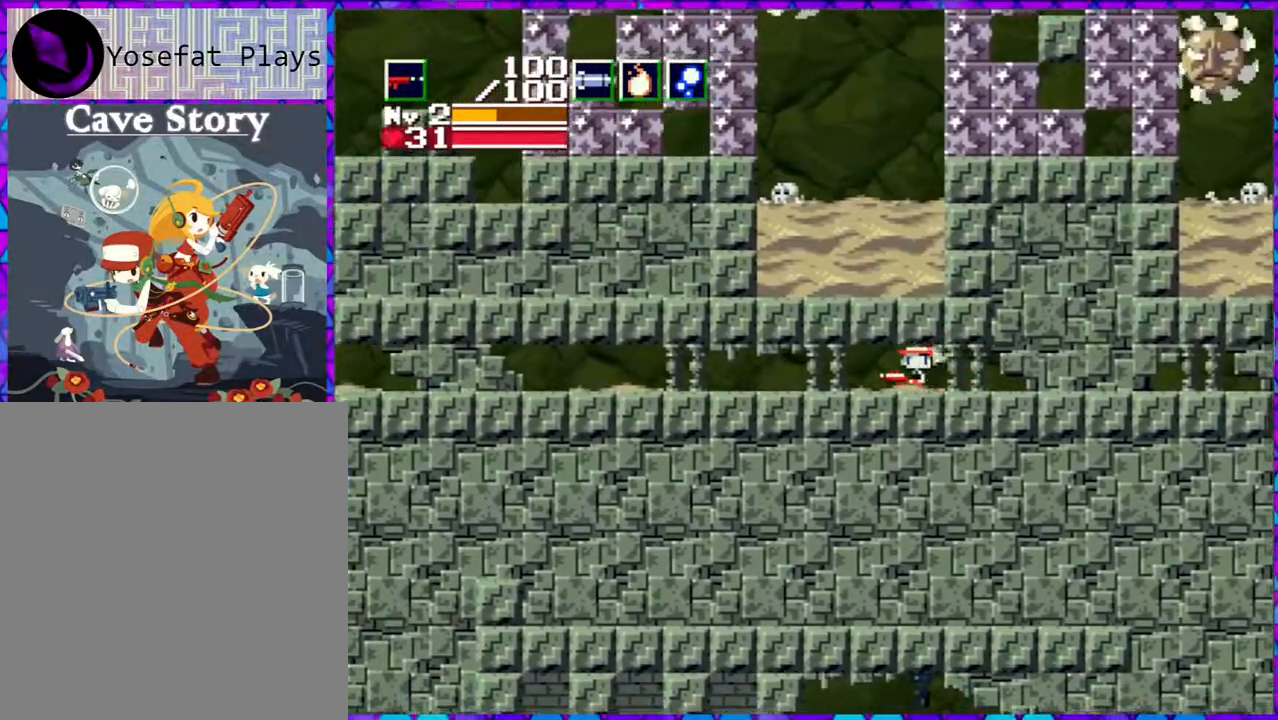
{"buttons": ["DPAD_LEFT"], "right_stick": "center", "events": []}
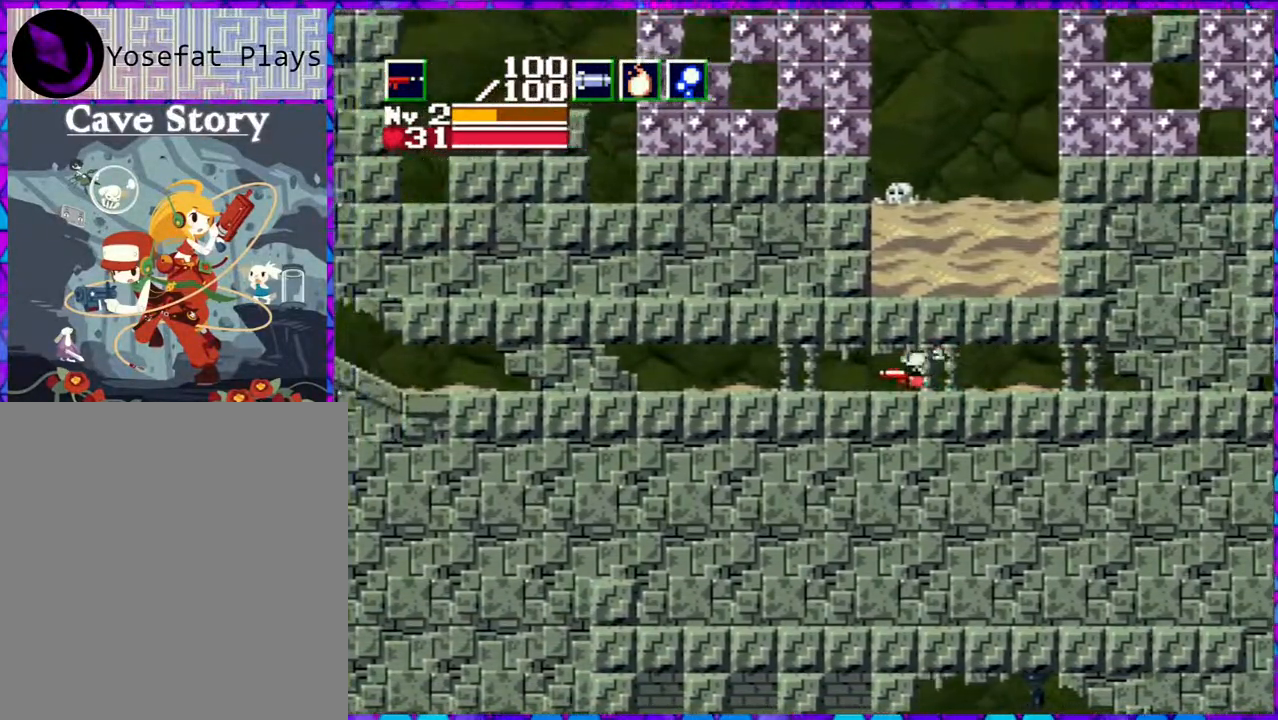
{"buttons": ["DPAD_LEFT"], "right_stick": "center", "events": []}
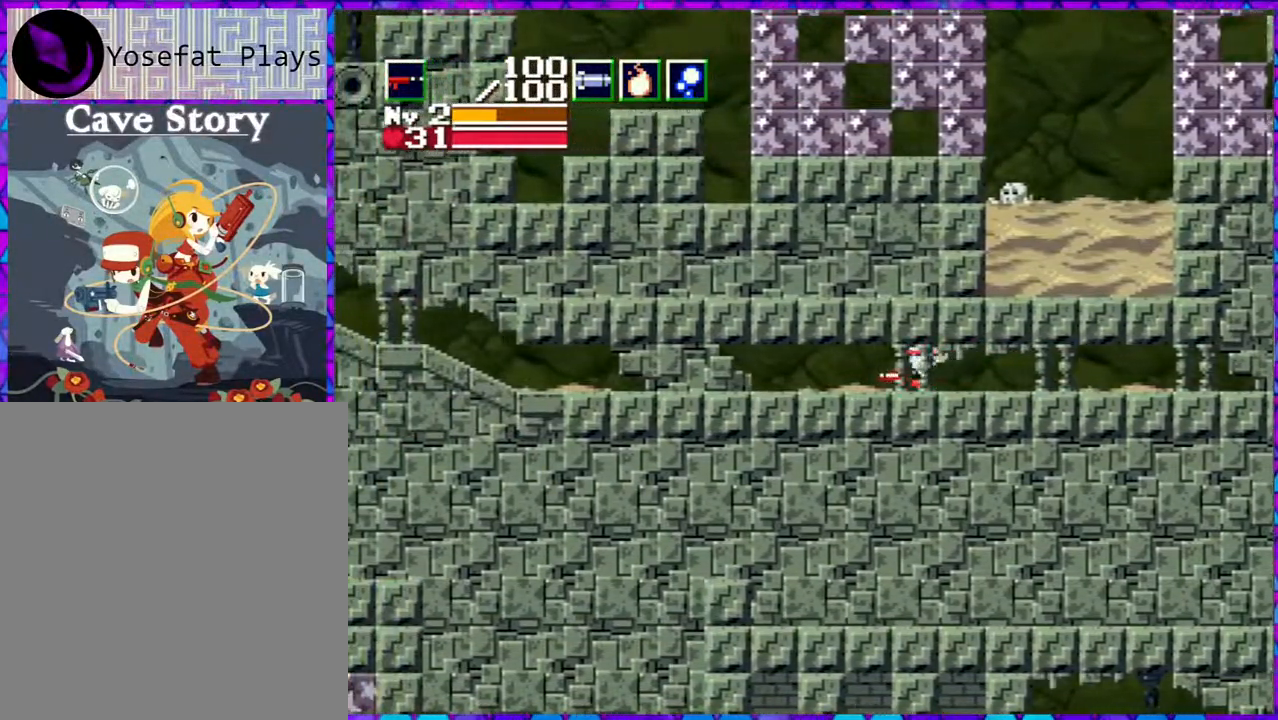
{"buttons": ["DPAD_LEFT"], "right_stick": "center", "events": []}
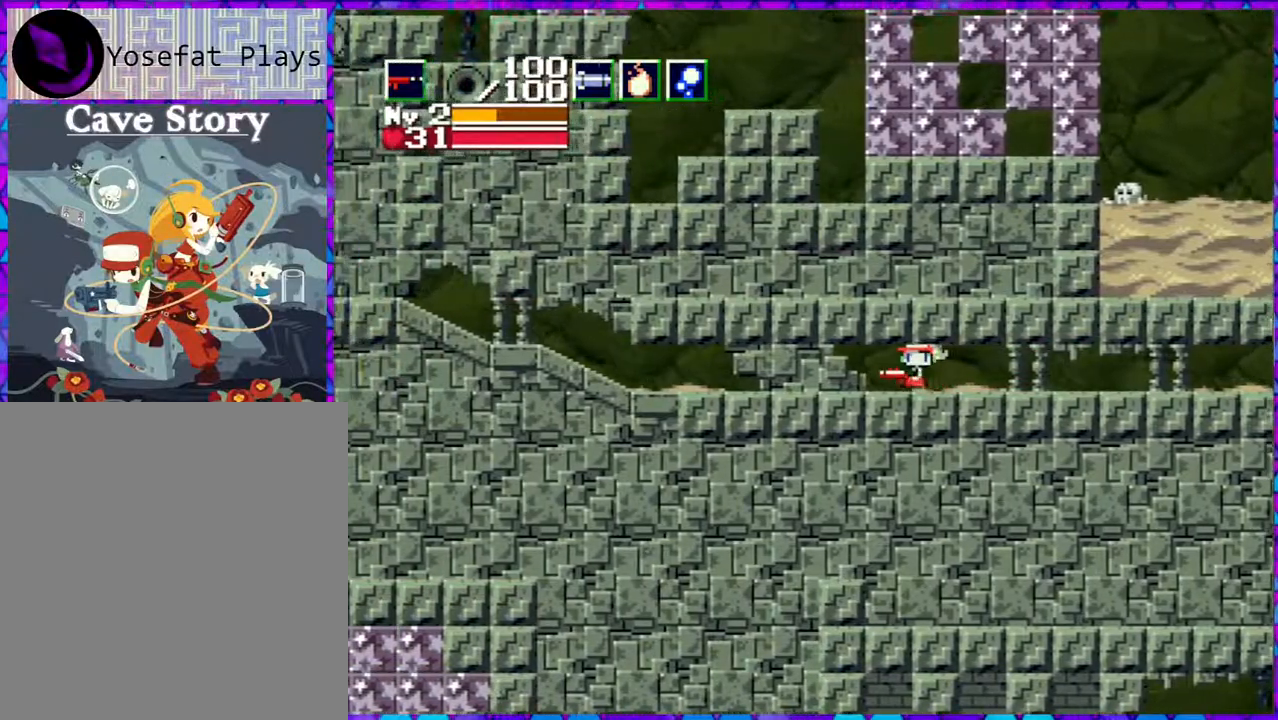
{"buttons": ["DPAD_LEFT"], "right_stick": "center", "events": []}
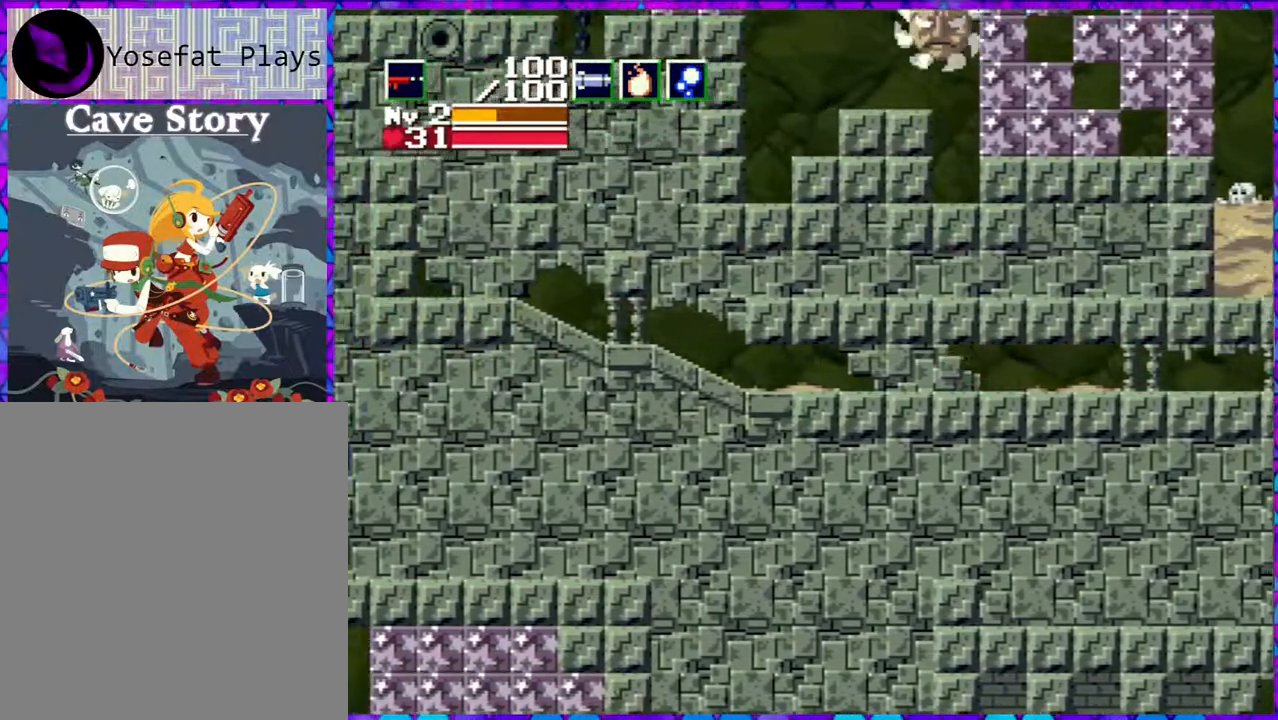
{"buttons": ["DPAD_LEFT"], "right_stick": "center", "events": []}
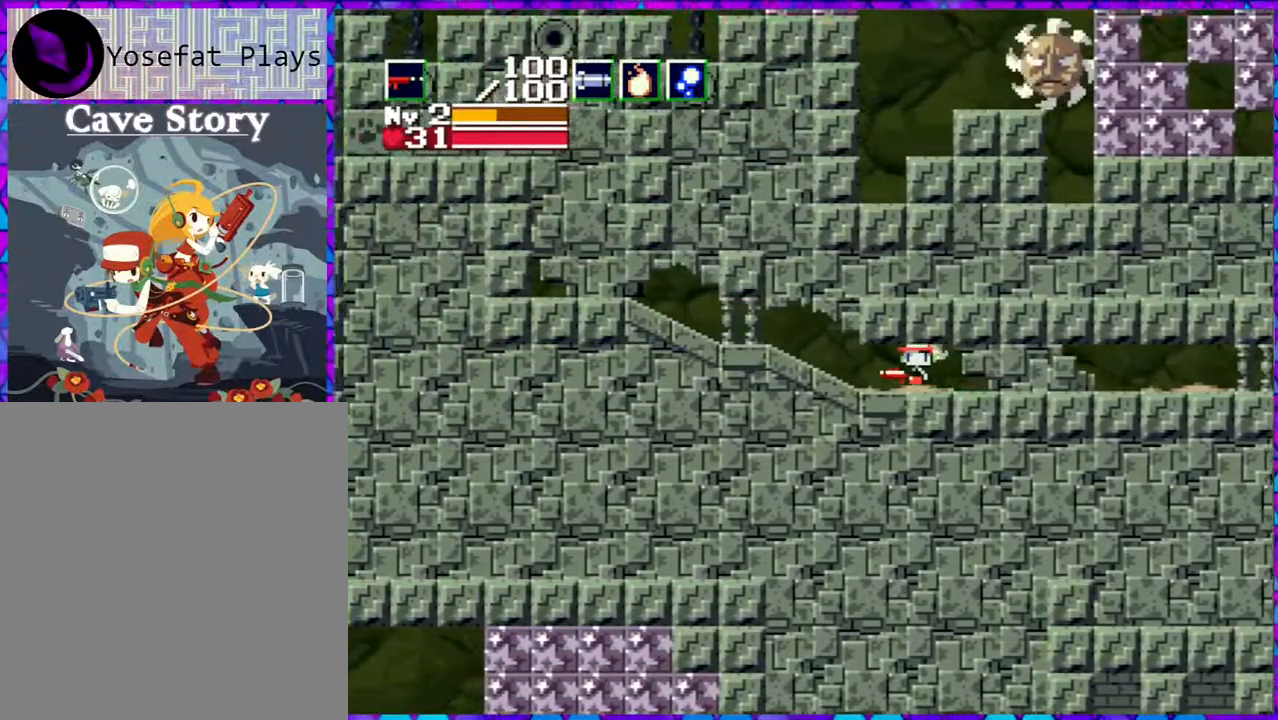
{"buttons": ["DPAD_LEFT"], "right_stick": "center", "events": []}
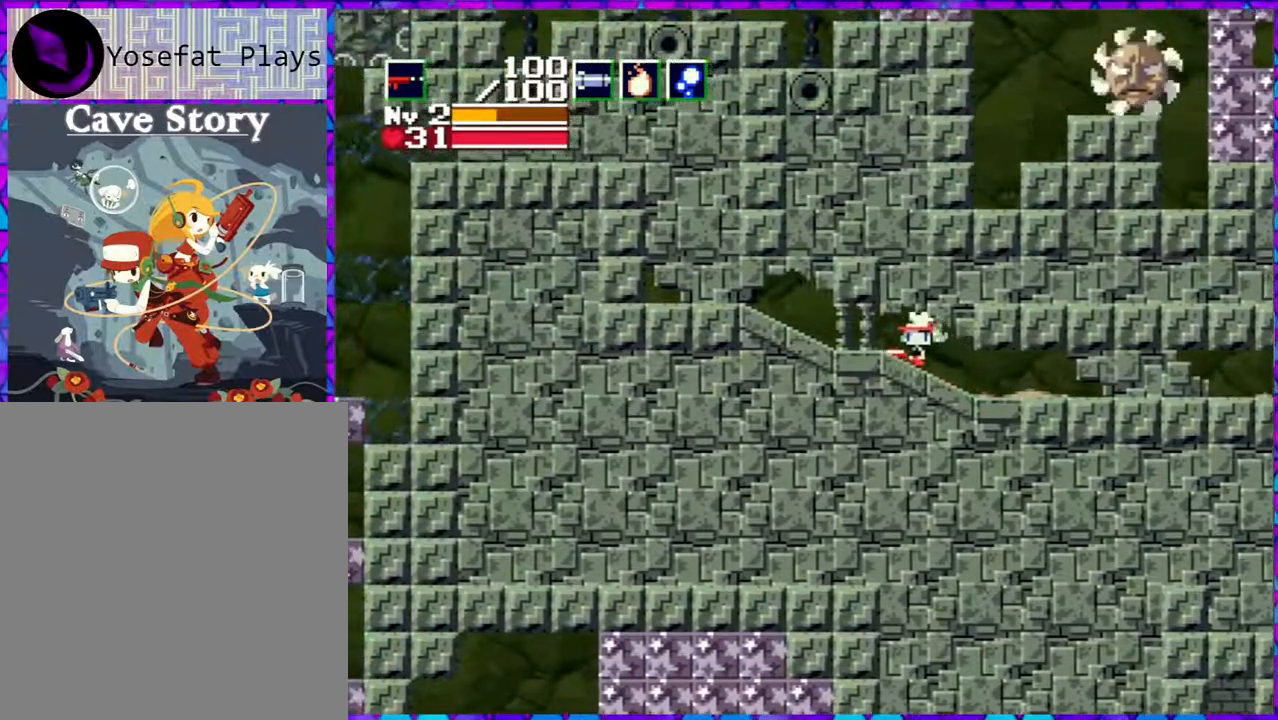
{"buttons": ["DPAD_LEFT"], "right_stick": "center", "events": []}